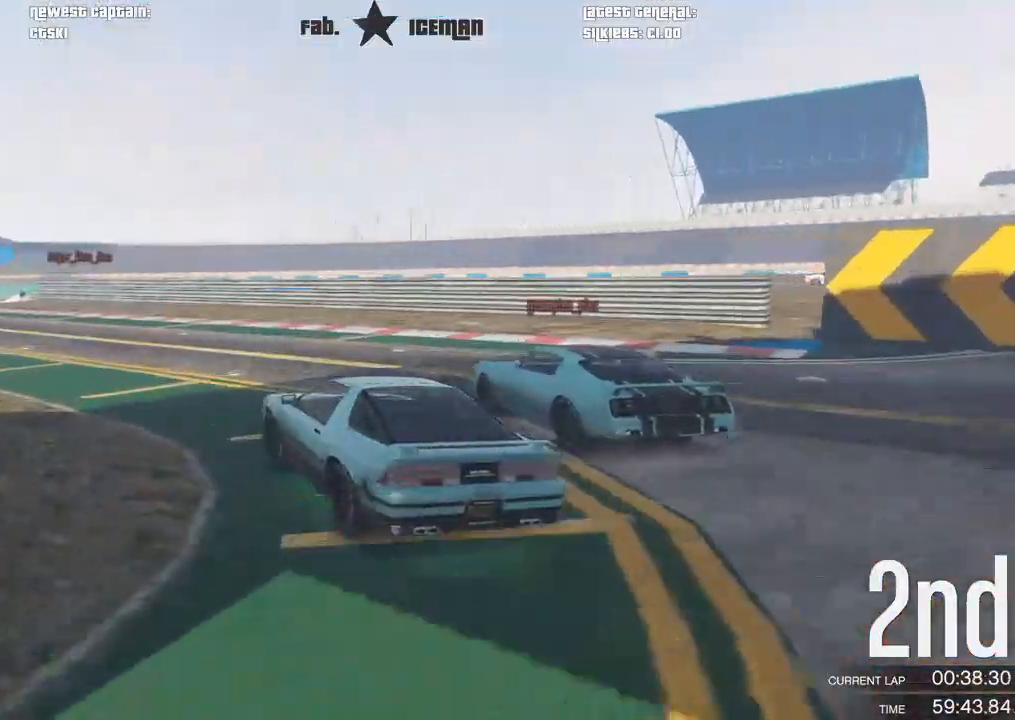
Gameplay with a controller (Xbox layout); each line is a JSON object with the inputs held at the frame after it. "events" lists button and stick changes between this image and that frame as [ms after this image, input, new state], when the widget could be followed in between.
{"buttons": ["R2"], "left_stick": "down-left", "right_stick": "center", "events": []}
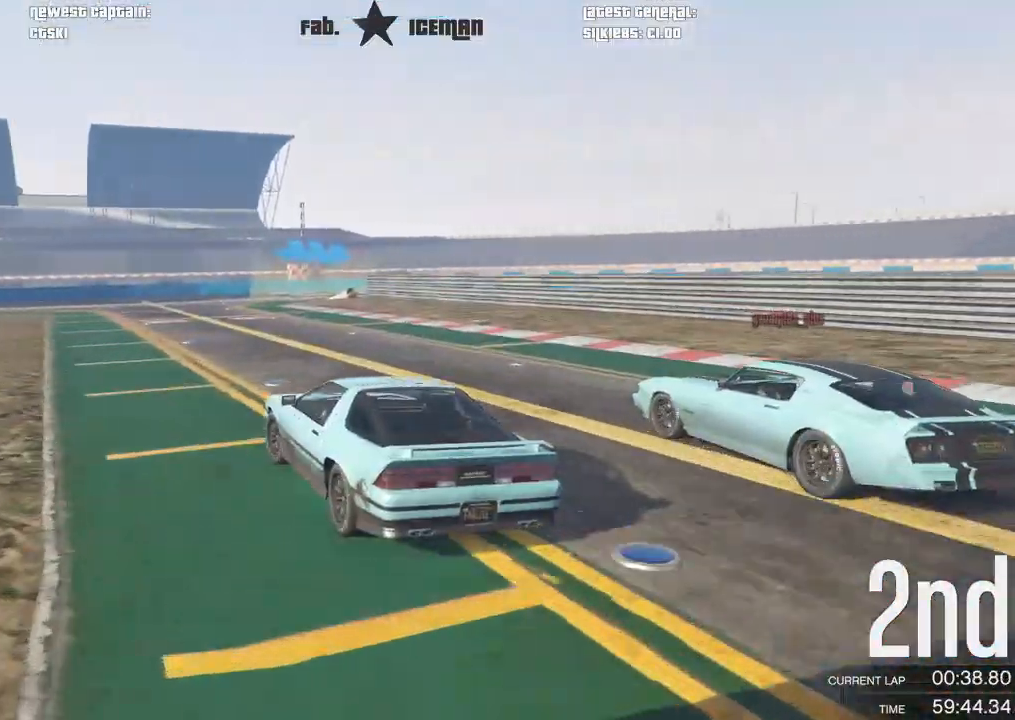
{"buttons": ["R2"], "left_stick": "right", "right_stick": "center", "events": [[146, "left_stick", "center"], [438, "left_stick", "right"]]}
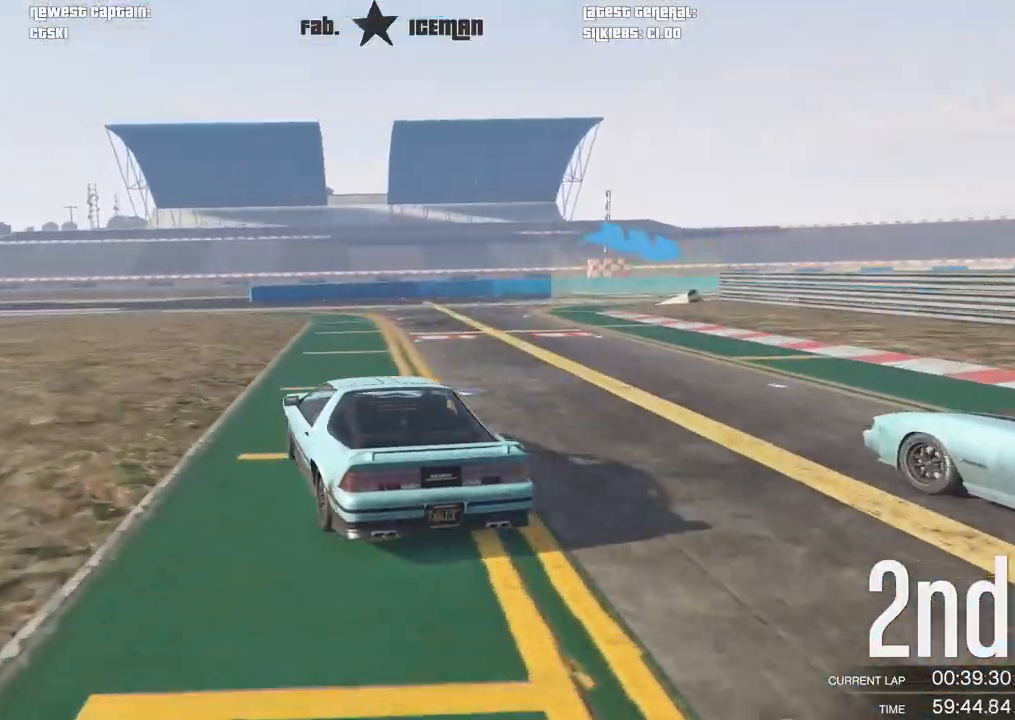
{"buttons": ["R2"], "left_stick": "right", "right_stick": "center", "events": [[125, "left_stick", "center"], [271, "left_stick", "right"]]}
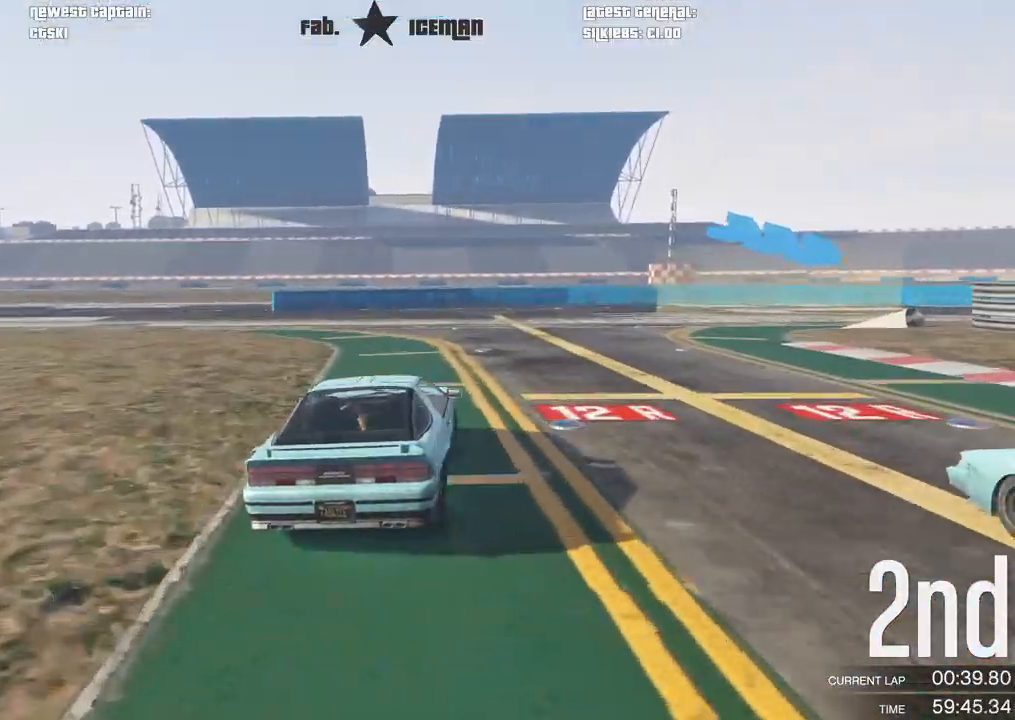
{"buttons": [], "left_stick": "right", "right_stick": "center", "events": [[104, "R2", "up"], [229, "R2", "down"], [333, "R2", "up"]]}
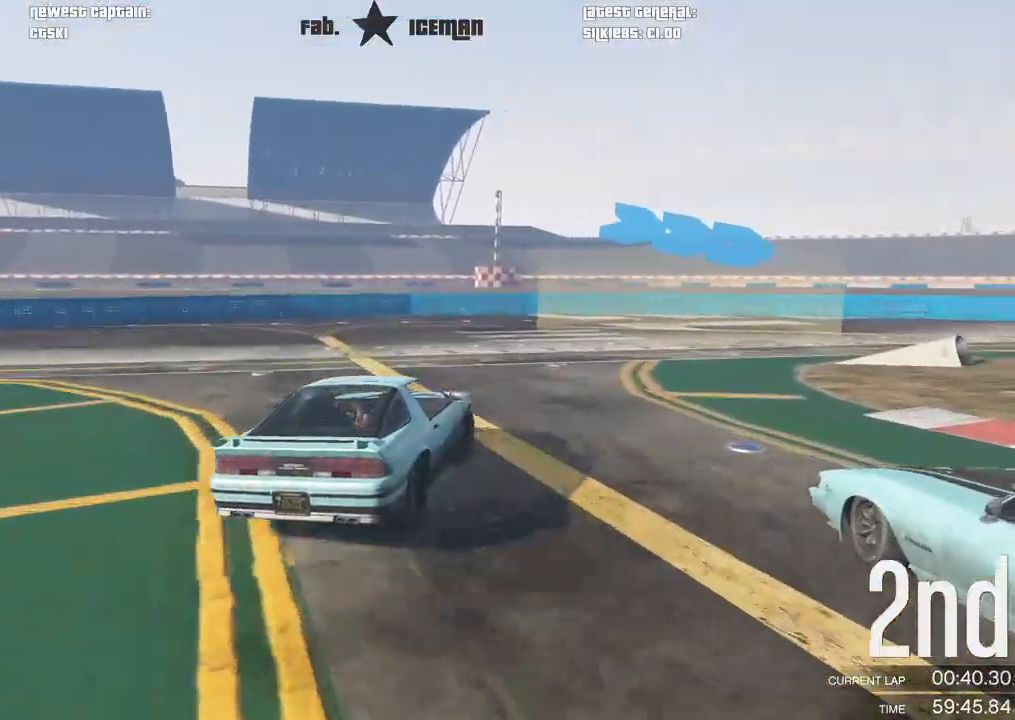
{"buttons": ["R2"], "left_stick": "right", "right_stick": "center", "events": [[21, "R2", "down"]]}
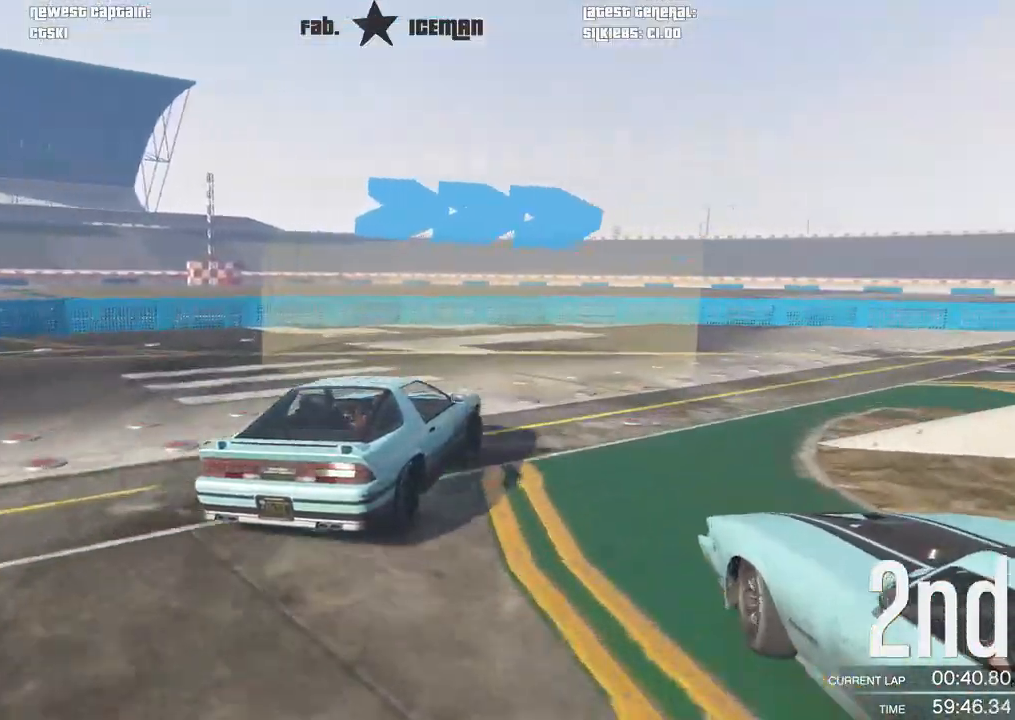
{"buttons": ["R2"], "left_stick": "up-right", "right_stick": "center", "events": [[271, "left_stick", "up-right"]]}
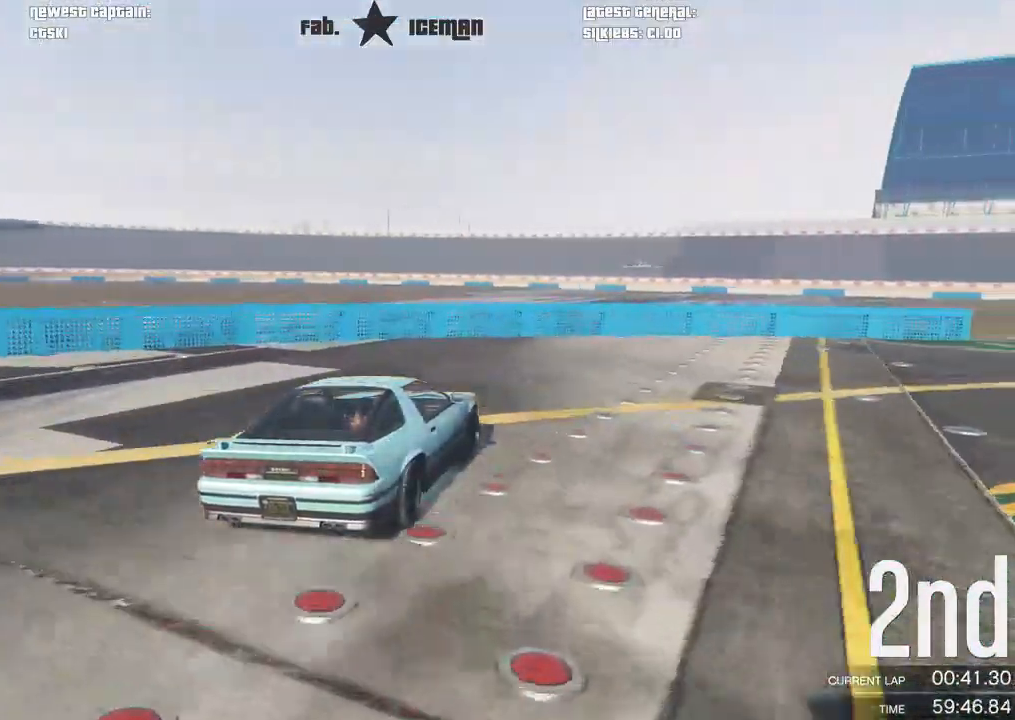
{"buttons": ["R2"], "left_stick": "up-right", "right_stick": "center", "events": [[21, "R2", "up"], [417, "R2", "down"]]}
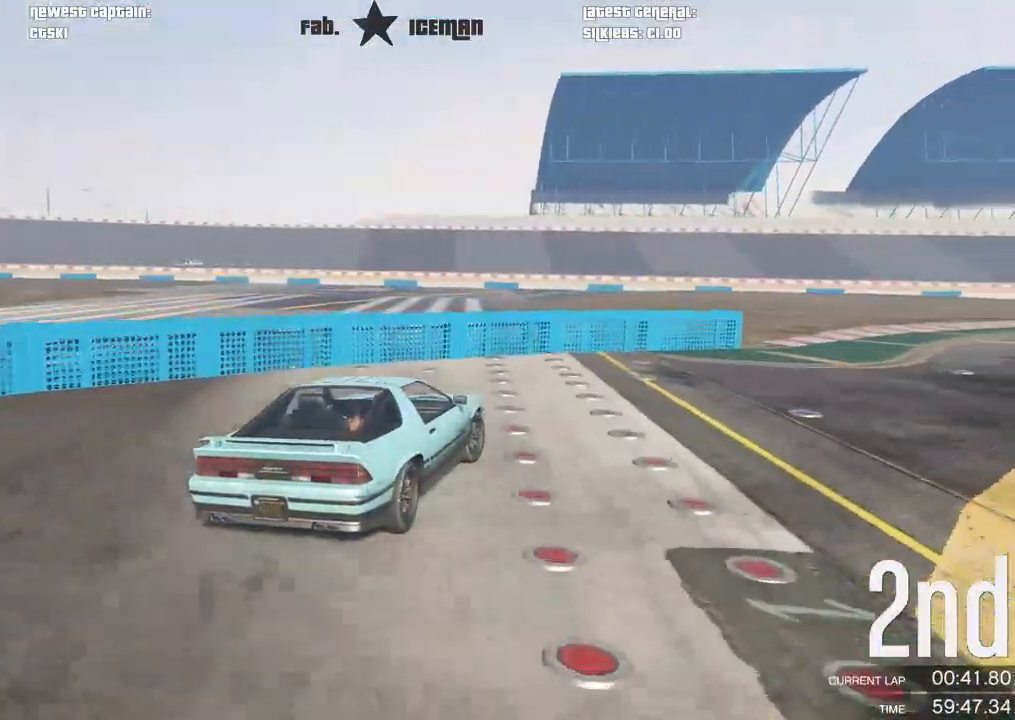
{"buttons": ["R2"], "left_stick": "center", "right_stick": "center", "events": [[500, "left_stick", "center"]]}
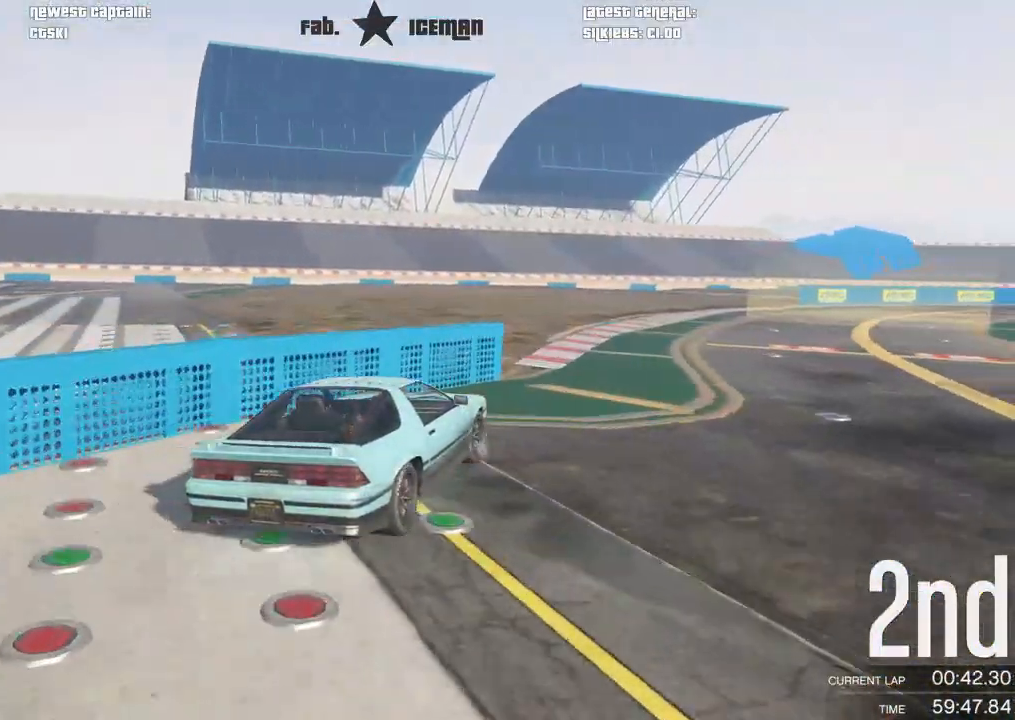
{"buttons": ["R2"], "left_stick": "center", "right_stick": "center", "events": [[104, "left_stick", "right"], [167, "left_stick", "center"], [250, "left_stick", "down-left"], [458, "left_stick", "center"]]}
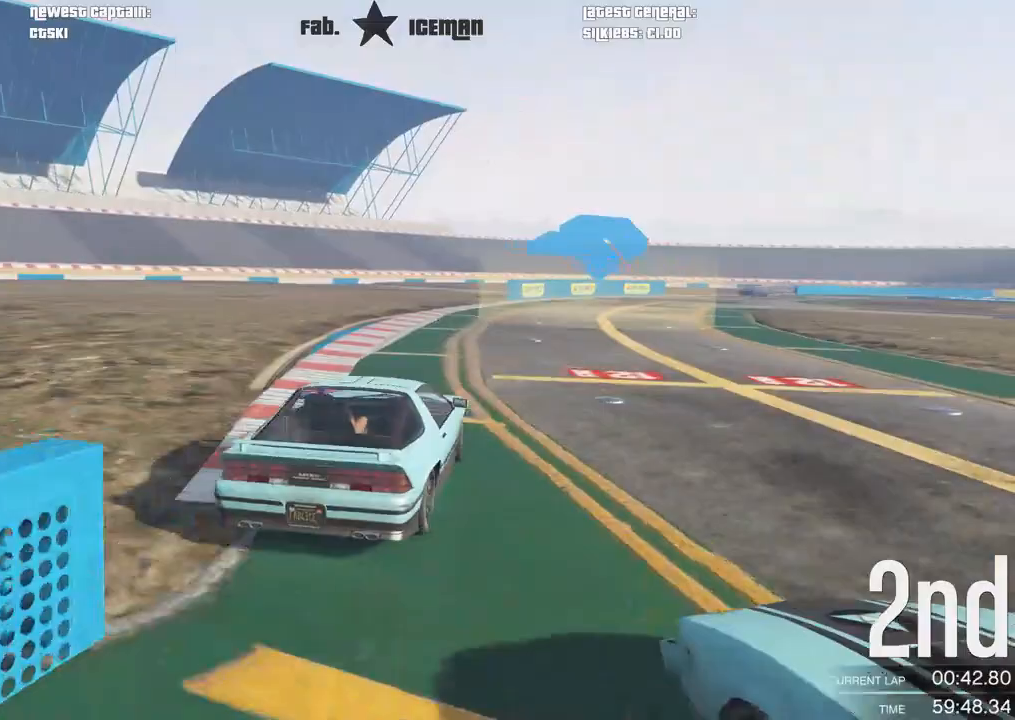
{"buttons": ["R2"], "left_stick": "center", "right_stick": "center", "events": [[125, "left_stick", "down-left"], [292, "left_stick", "center"]]}
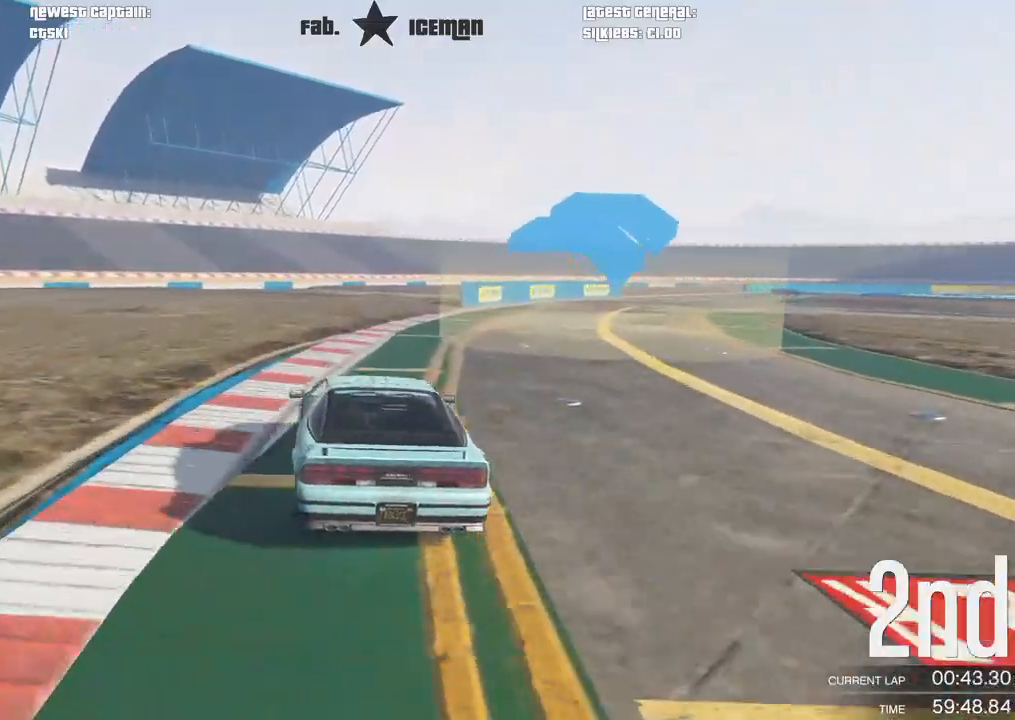
{"buttons": ["R2"], "left_stick": "center", "right_stick": "center", "events": [[62, "left_stick", "right"], [229, "left_stick", "center"], [354, "left_stick", "right"], [500, "left_stick", "center"]]}
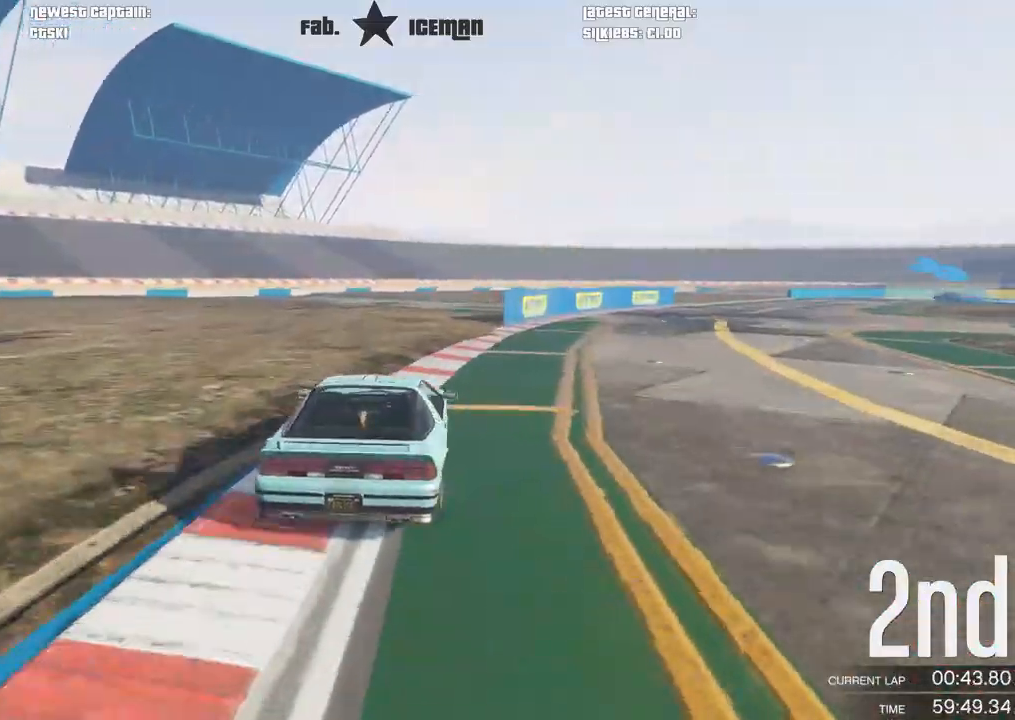
{"buttons": ["R2"], "left_stick": "center", "right_stick": "center", "events": [[188, "left_stick", "right"], [292, "left_stick", "center"]]}
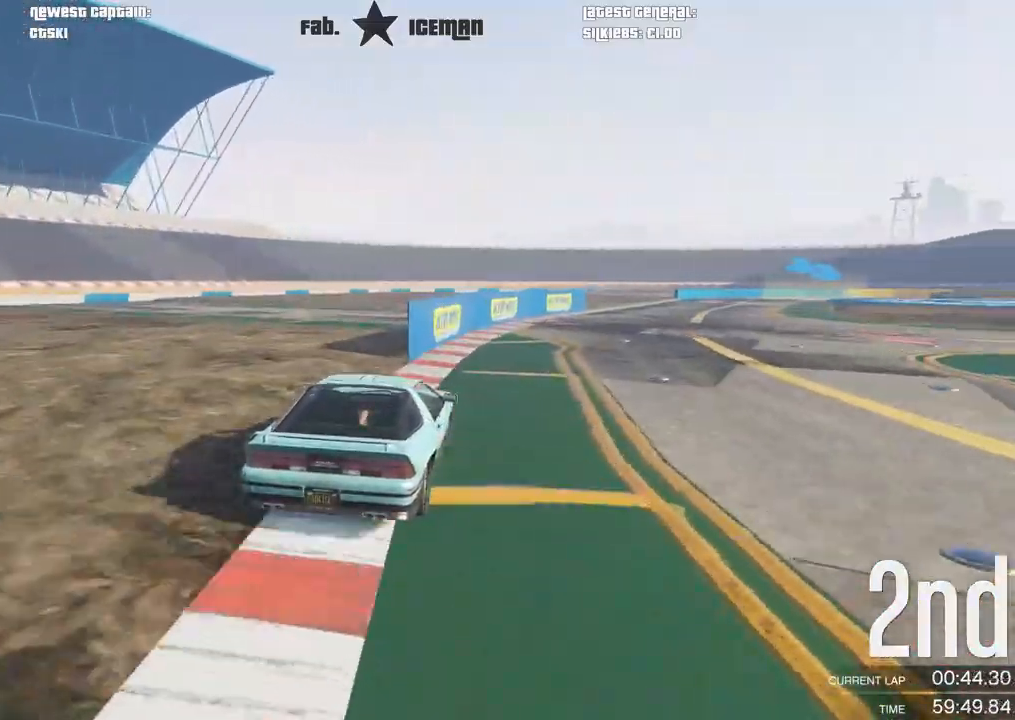
{"buttons": ["R2"], "left_stick": "right", "right_stick": "center", "events": [[42, "left_stick", "right"], [188, "left_stick", "center"], [417, "left_stick", "right"]]}
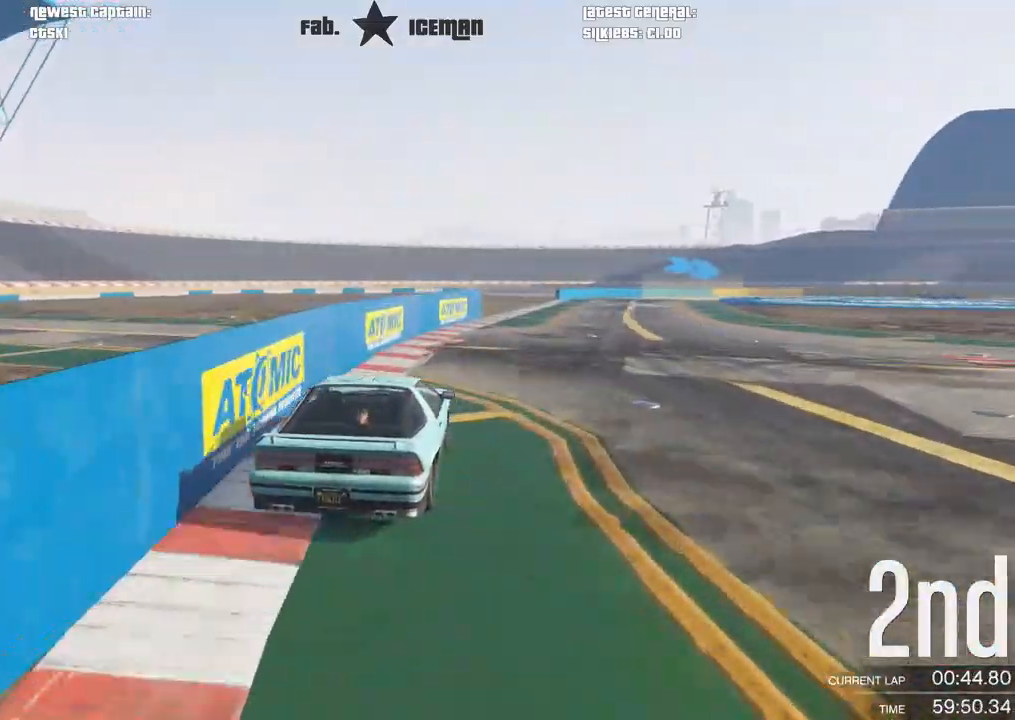
{"buttons": ["R2"], "left_stick": "center", "right_stick": "center", "events": [[21, "left_stick", "center"]]}
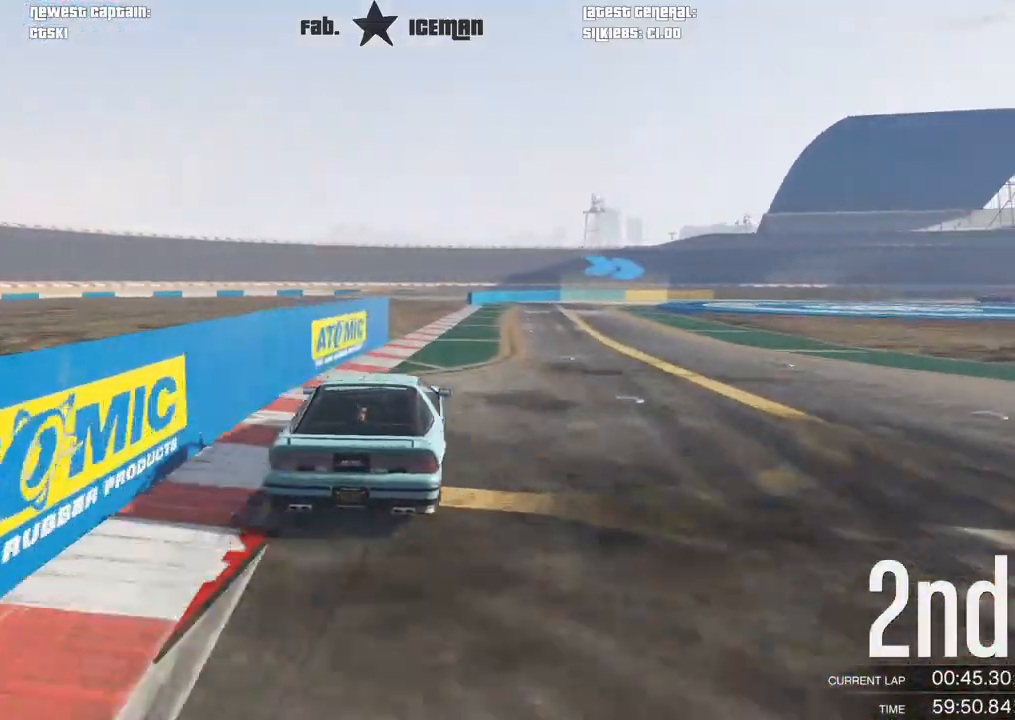
{"buttons": ["R2"], "left_stick": "right", "right_stick": "center", "events": [[208, "left_stick", "right"], [396, "left_stick", "center"], [500, "left_stick", "right"]]}
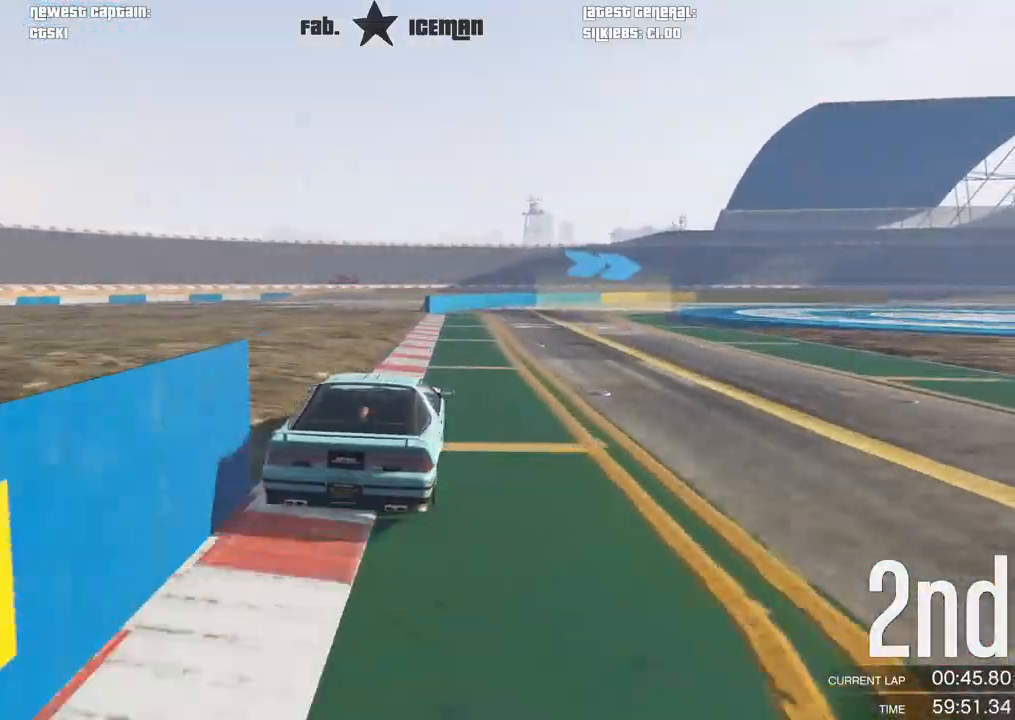
{"buttons": ["R2"], "left_stick": "right", "right_stick": "center", "events": [[146, "left_stick", "center"], [271, "left_stick", "right"], [438, "left_stick", "center"], [500, "left_stick", "right"]]}
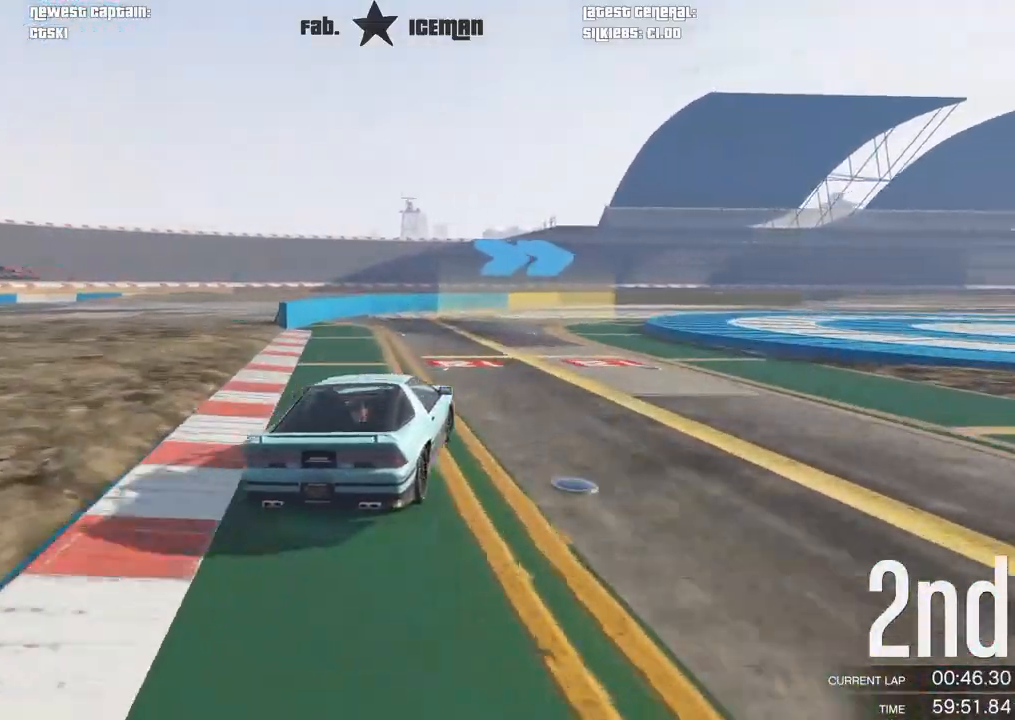
{"buttons": ["R2"], "left_stick": "center", "right_stick": "center", "events": [[438, "left_stick", "center"]]}
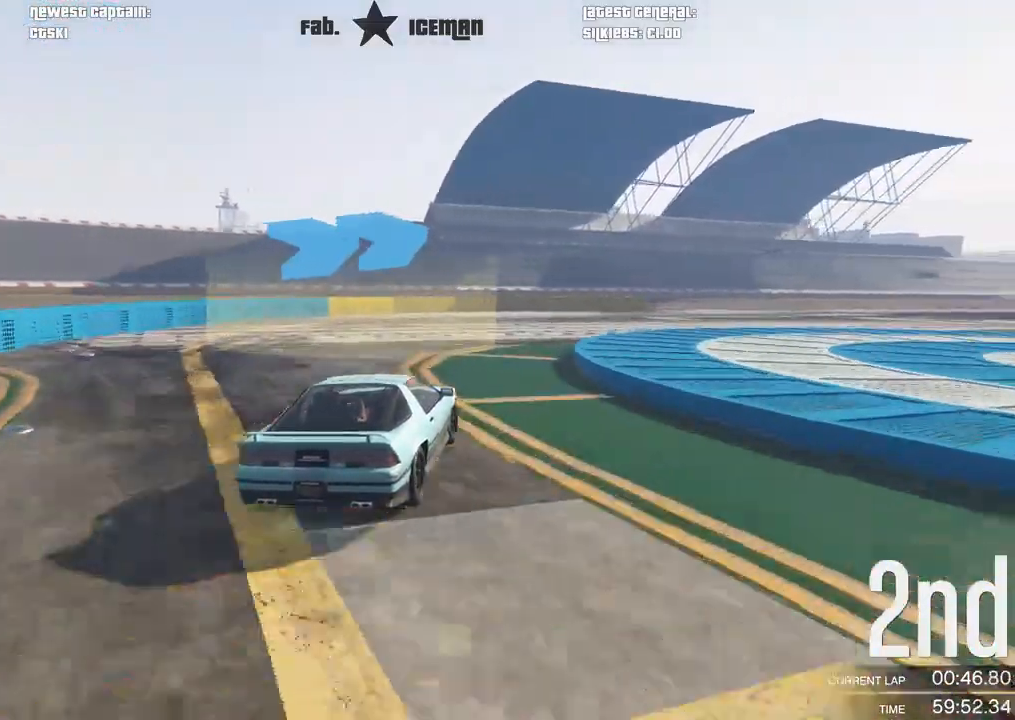
{"buttons": ["R2"], "left_stick": "center", "right_stick": "center", "events": [[21, "left_stick", "right"], [188, "left_stick", "center"], [292, "left_stick", "right"], [458, "left_stick", "center"]]}
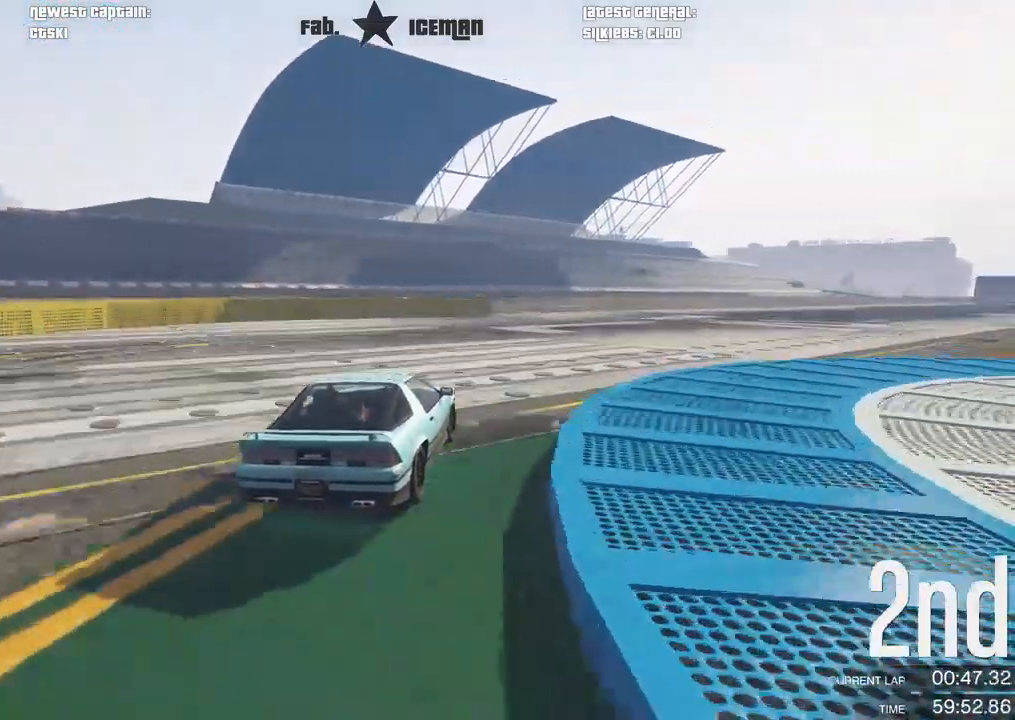
{"buttons": ["R2"], "left_stick": "right", "right_stick": "center", "events": [[83, "left_stick", "right"], [250, "left_stick", "center"], [417, "left_stick", "right"]]}
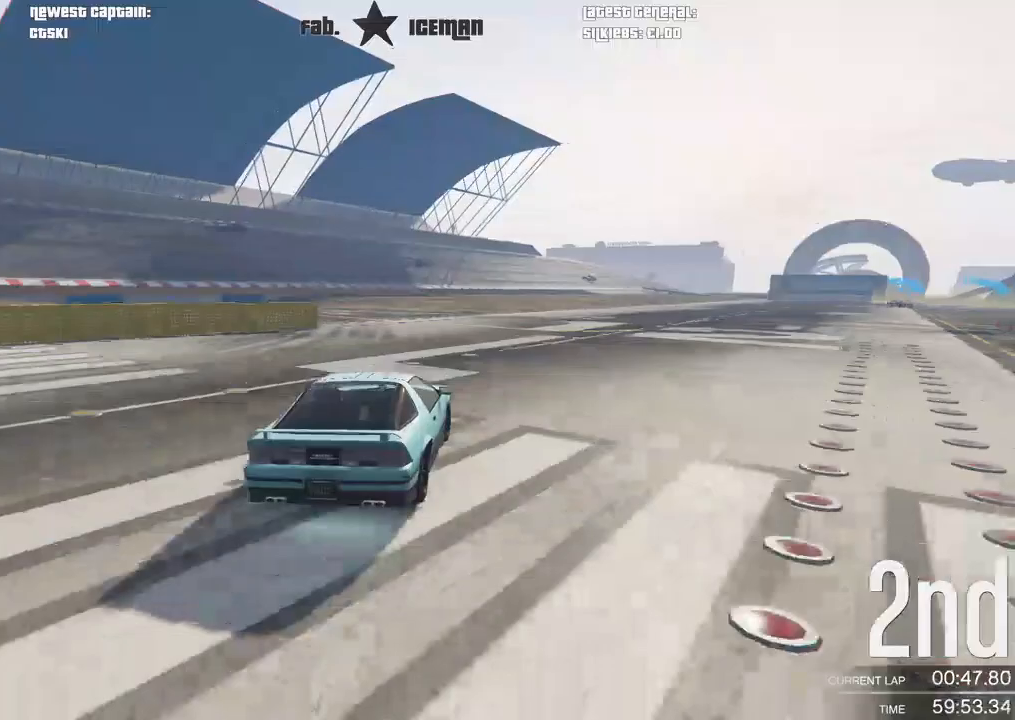
{"buttons": ["R2"], "left_stick": "center", "right_stick": "center", "events": [[83, "left_stick", "center"], [250, "left_stick", "right"], [375, "left_stick", "center"]]}
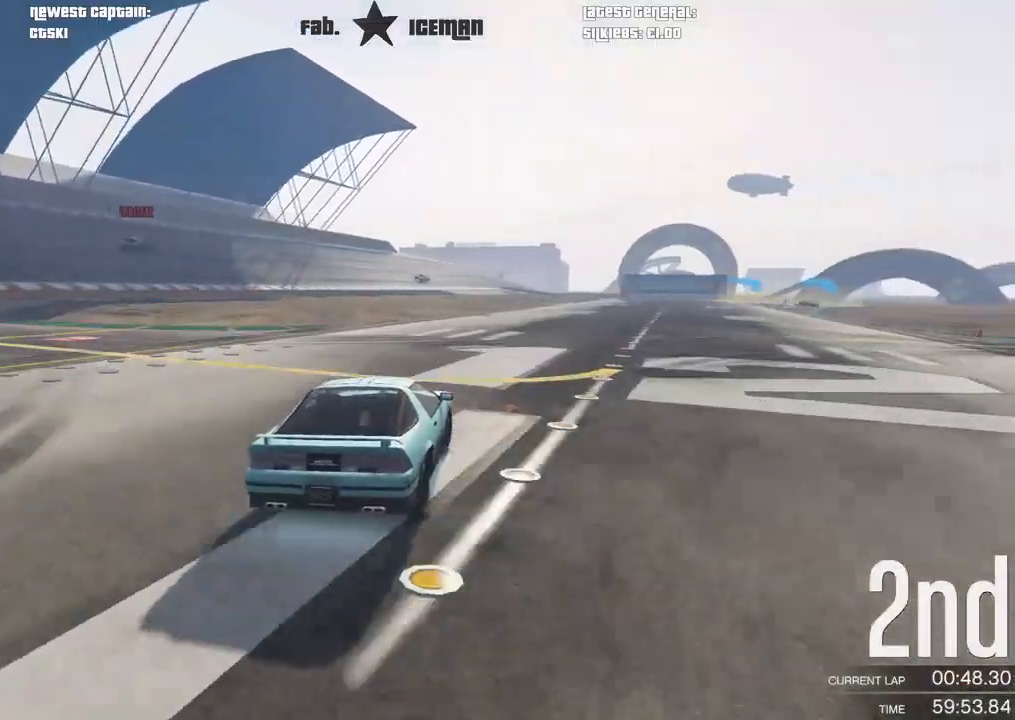
{"buttons": ["R2", "R3"], "left_stick": "center", "right_stick": "center", "events": [[21, "left_stick", "right"], [188, "left_stick", "center"], [354, "left_stick", "up-right"], [438, "R3", "down"], [479, "left_stick", "center"]]}
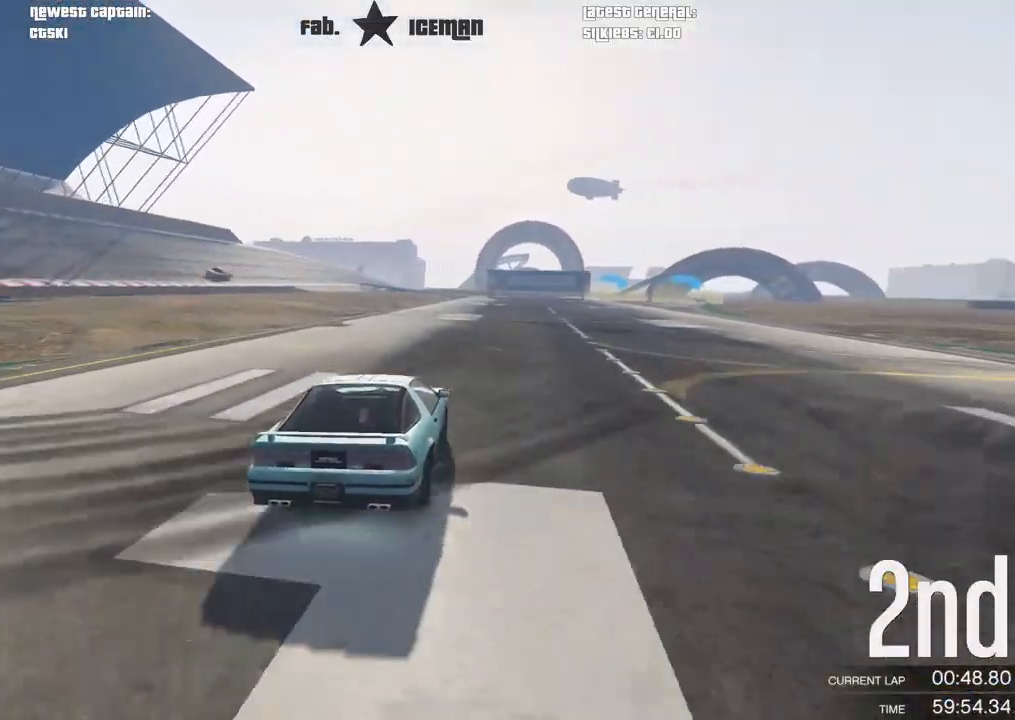
{"buttons": ["R2"], "left_stick": "right", "right_stick": "center", "events": [[146, "left_stick", "right"], [250, "left_stick", "center"], [375, "R3", "up"], [479, "left_stick", "right"]]}
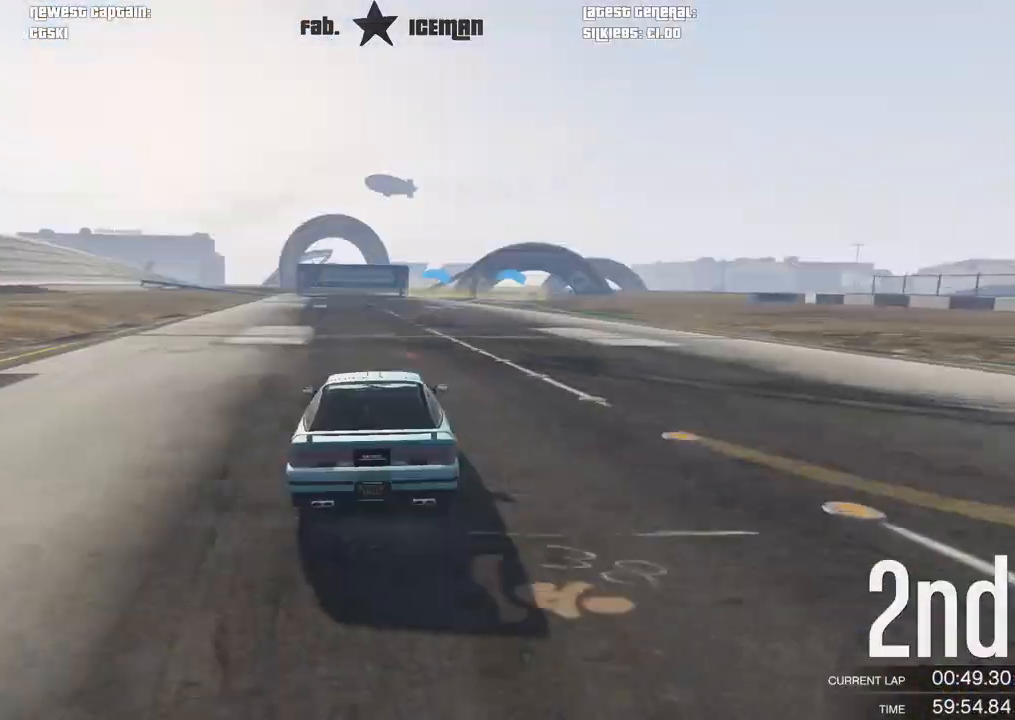
{"buttons": ["R2", "R3"], "left_stick": "center", "right_stick": "center", "events": [[62, "left_stick", "center"], [271, "left_stick", "right"], [292, "R3", "down"], [354, "left_stick", "center"]]}
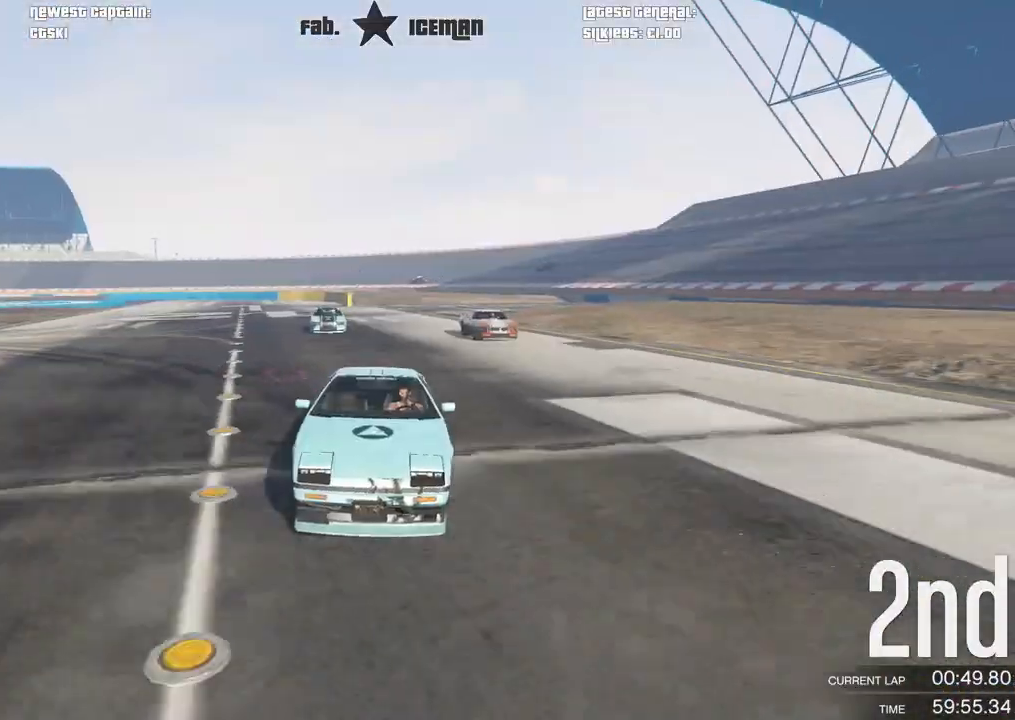
{"buttons": ["R2"], "left_stick": "center", "right_stick": "center", "events": [[167, "R3", "up"], [292, "left_stick", "right"], [354, "left_stick", "center"]]}
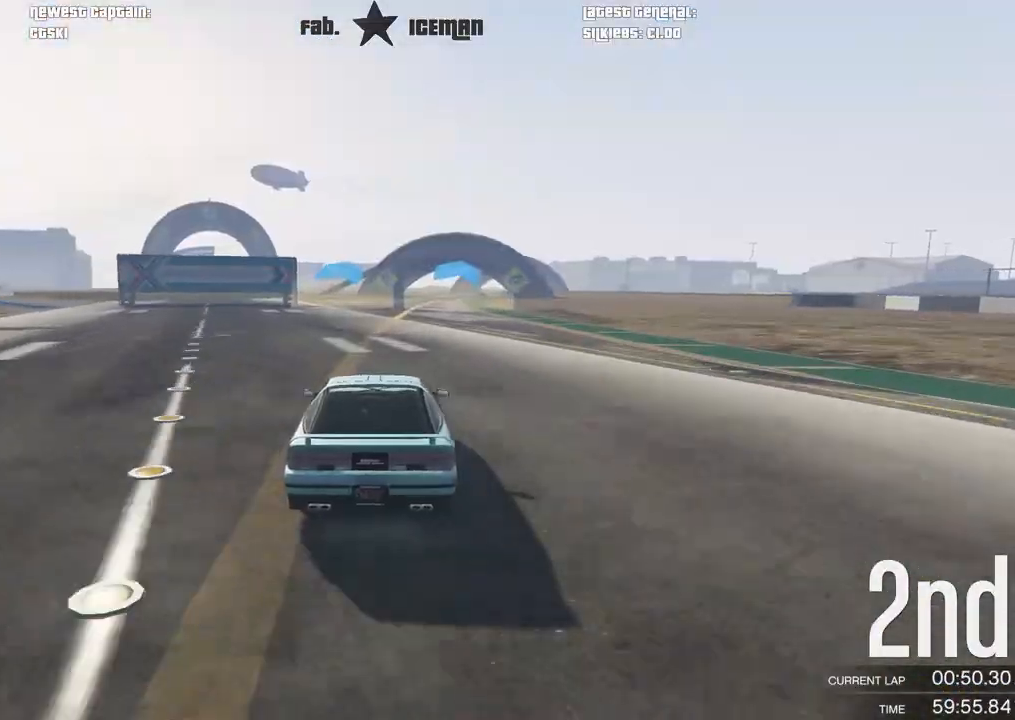
{"buttons": ["R2"], "left_stick": "center", "right_stick": "center", "events": [[62, "left_stick", "right"], [146, "left_stick", "center"], [312, "left_stick", "right"], [417, "left_stick", "center"]]}
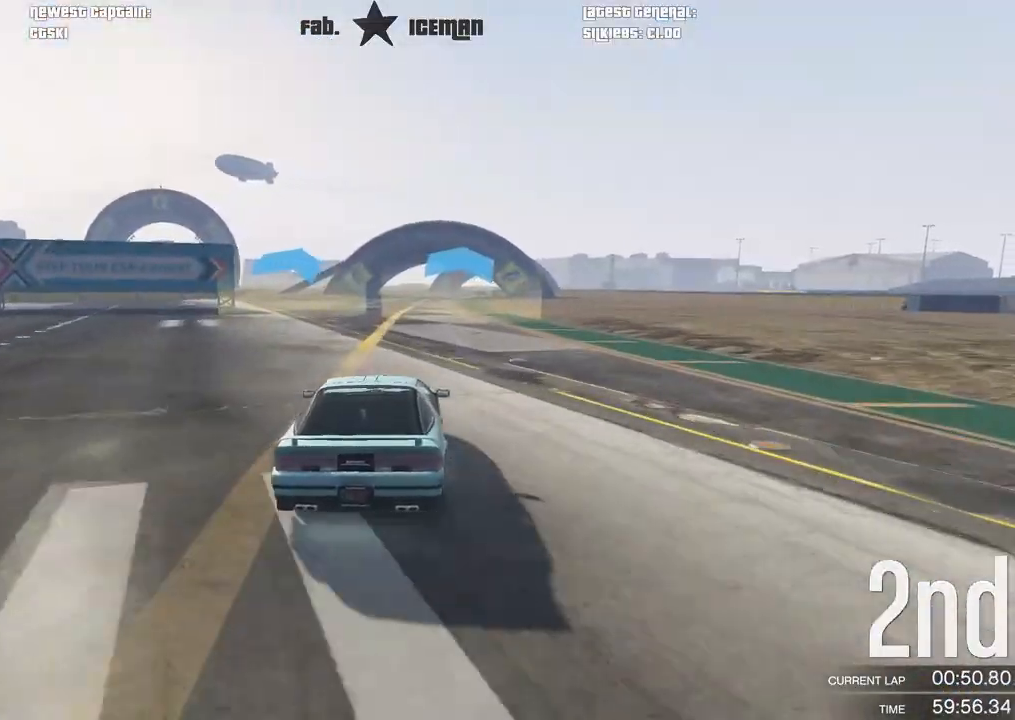
{"buttons": ["R2"], "left_stick": "center", "right_stick": "center", "events": []}
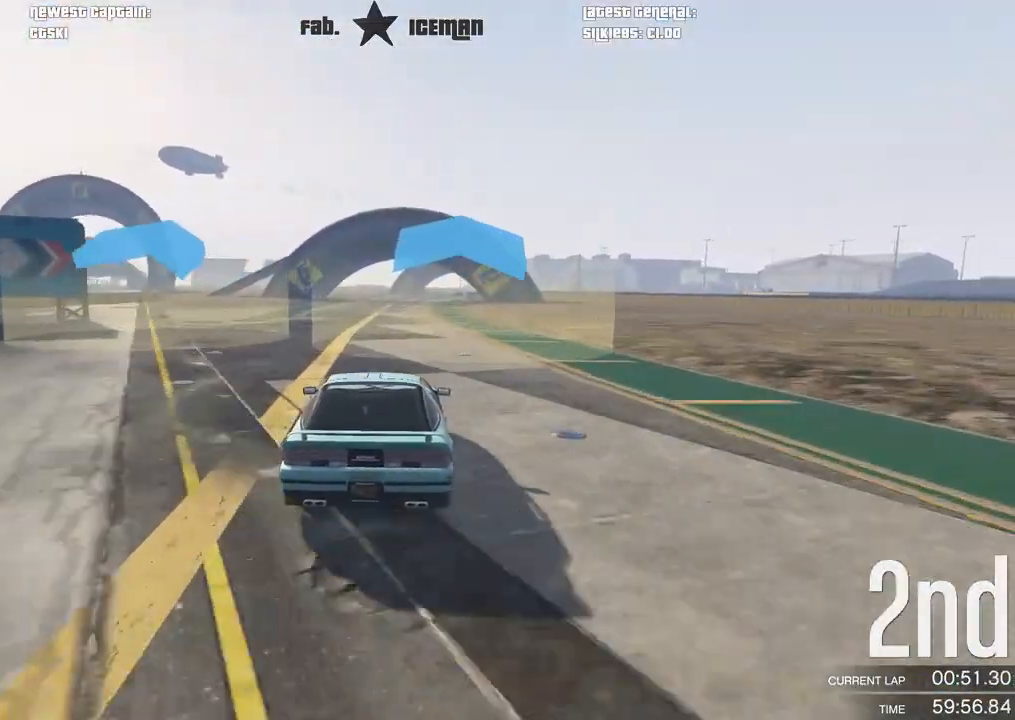
{"buttons": ["R2"], "left_stick": "center", "right_stick": "center", "events": [[83, "left_stick", "right"], [208, "left_stick", "center"]]}
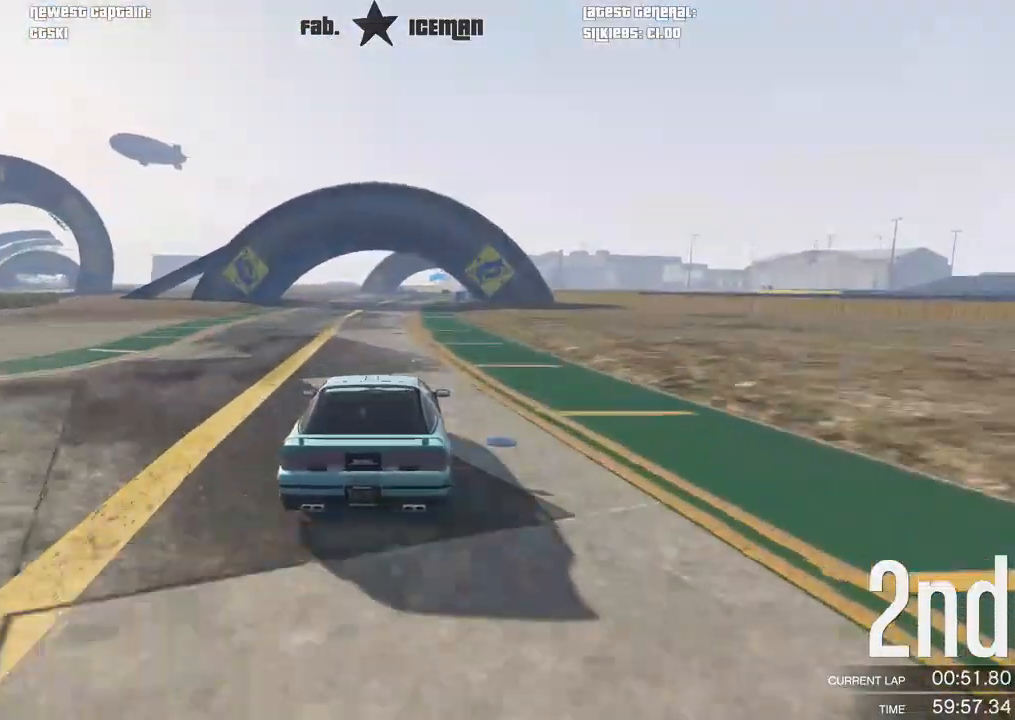
{"buttons": ["R2"], "left_stick": "center", "right_stick": "center", "events": []}
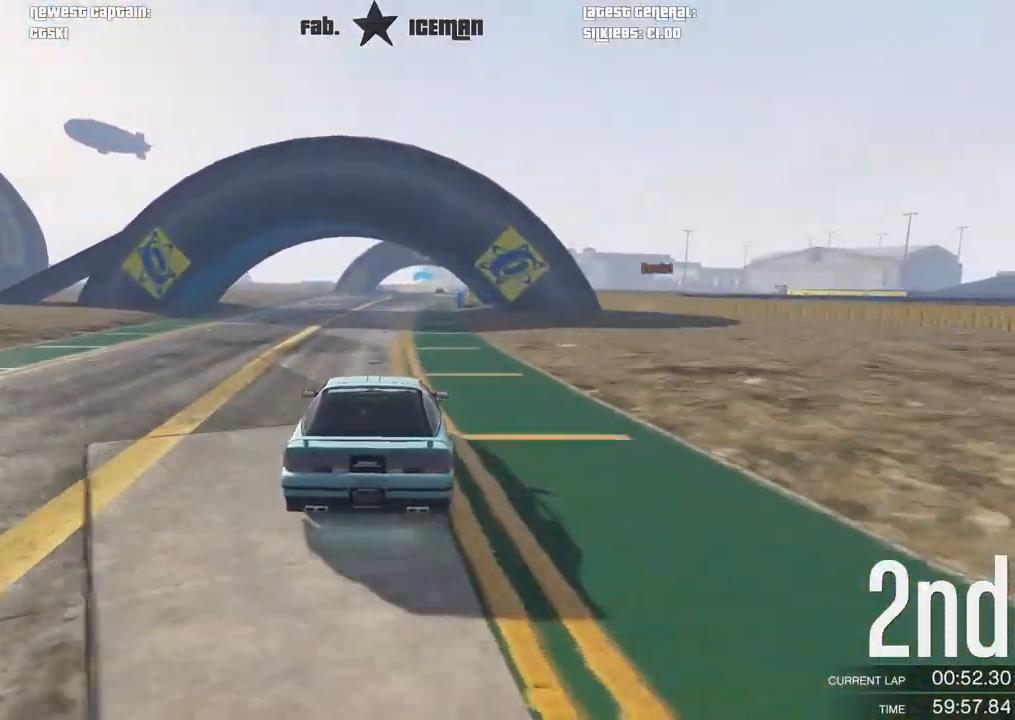
{"buttons": ["R2"], "left_stick": "center", "right_stick": "center", "events": [[21, "left_stick", "right"], [104, "left_stick", "center"]]}